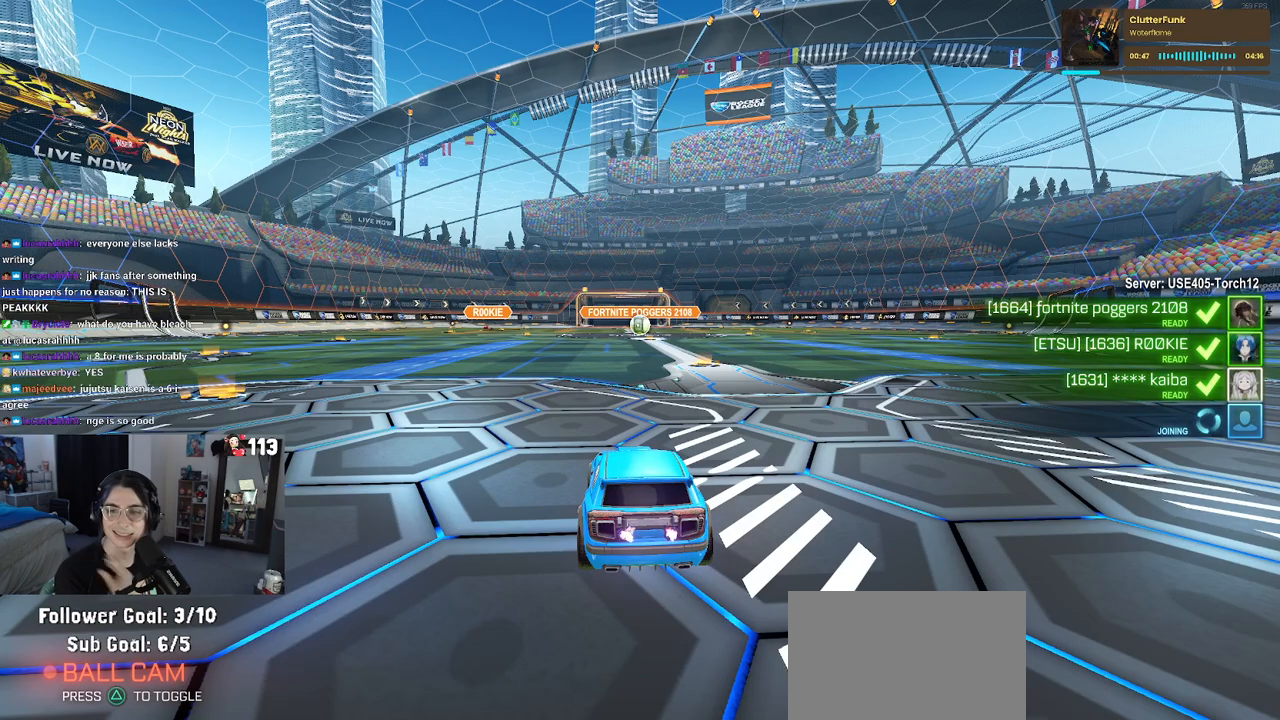
Gameplay with a controller (PlayStation layout); each line is a JSON object with the inputs held at the frame after it. "events" lists button and stick changes between this image and that frame as [ms after this image, input, new state], when the widget could be followed in between.
{"buttons": ["CROSS"], "left_stick": "center", "right_stick": "center", "events": [[350, "CROSS", "down"]]}
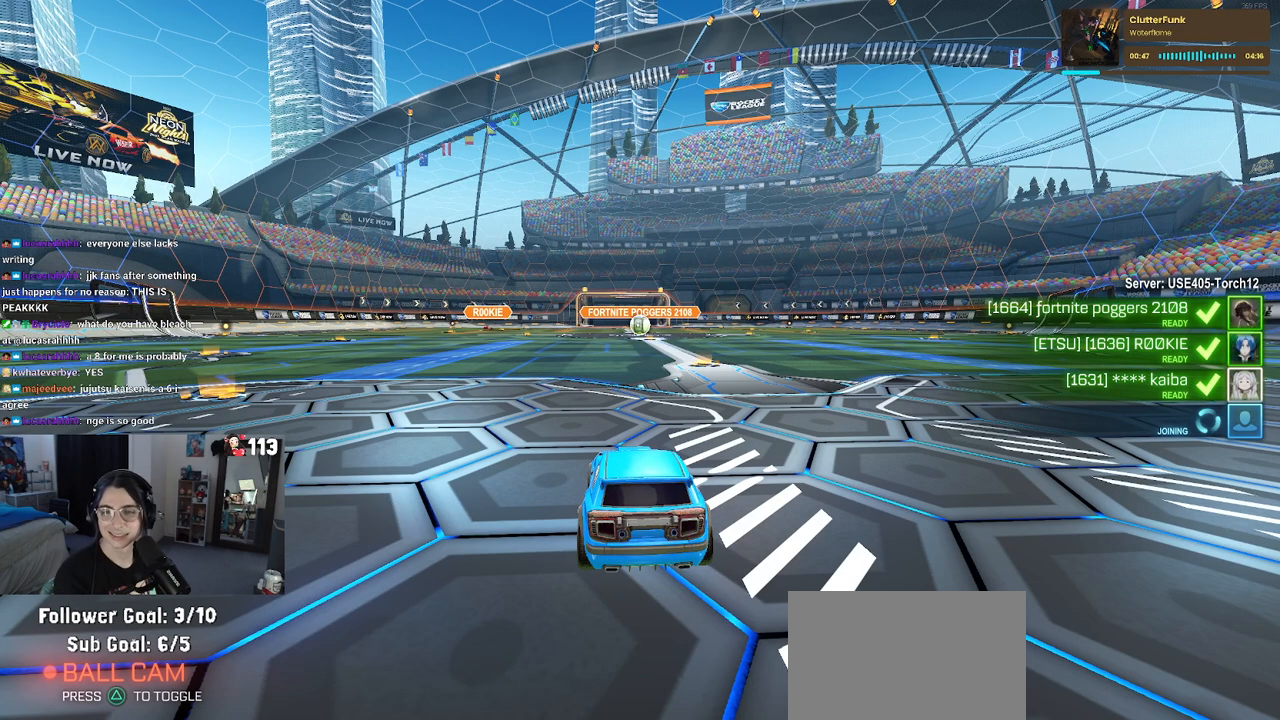
{"buttons": ["CROSS"], "left_stick": "center", "right_stick": "center", "events": [[33, "CROSS", "up"], [450, "CROSS", "down"]]}
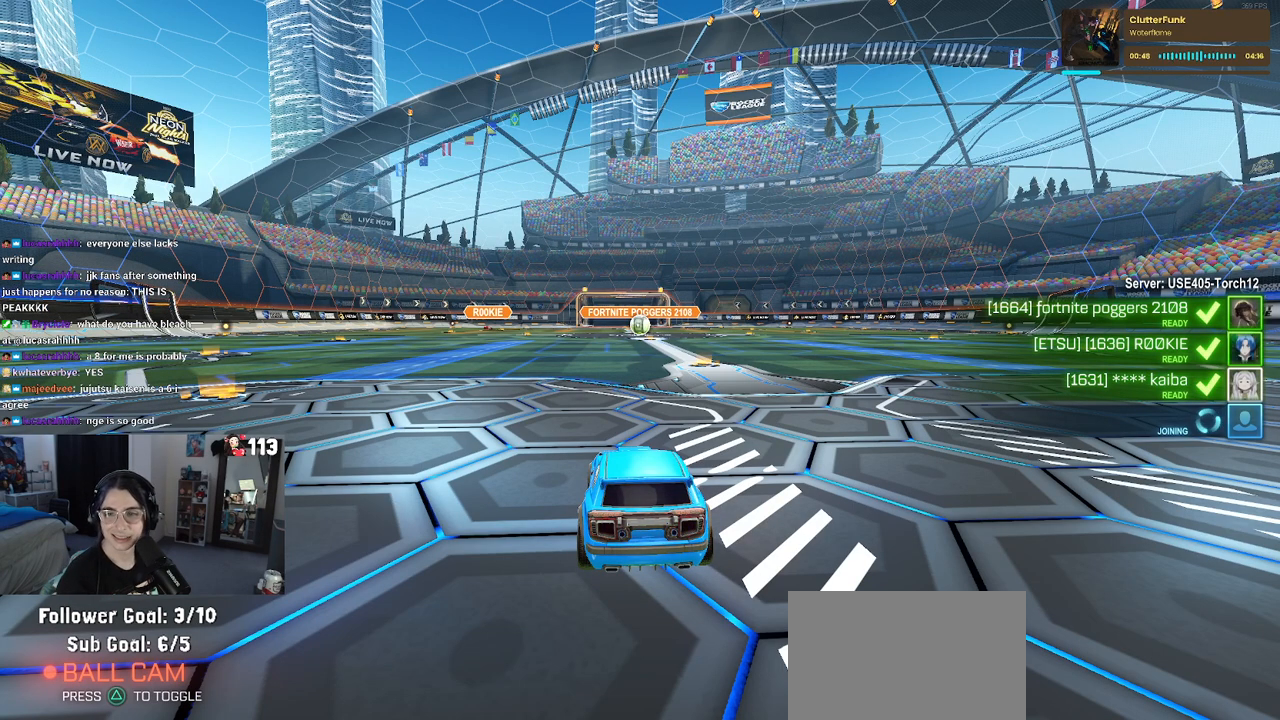
{"buttons": [], "left_stick": "center", "right_stick": "center", "events": [[83, "CROSS", "up"]]}
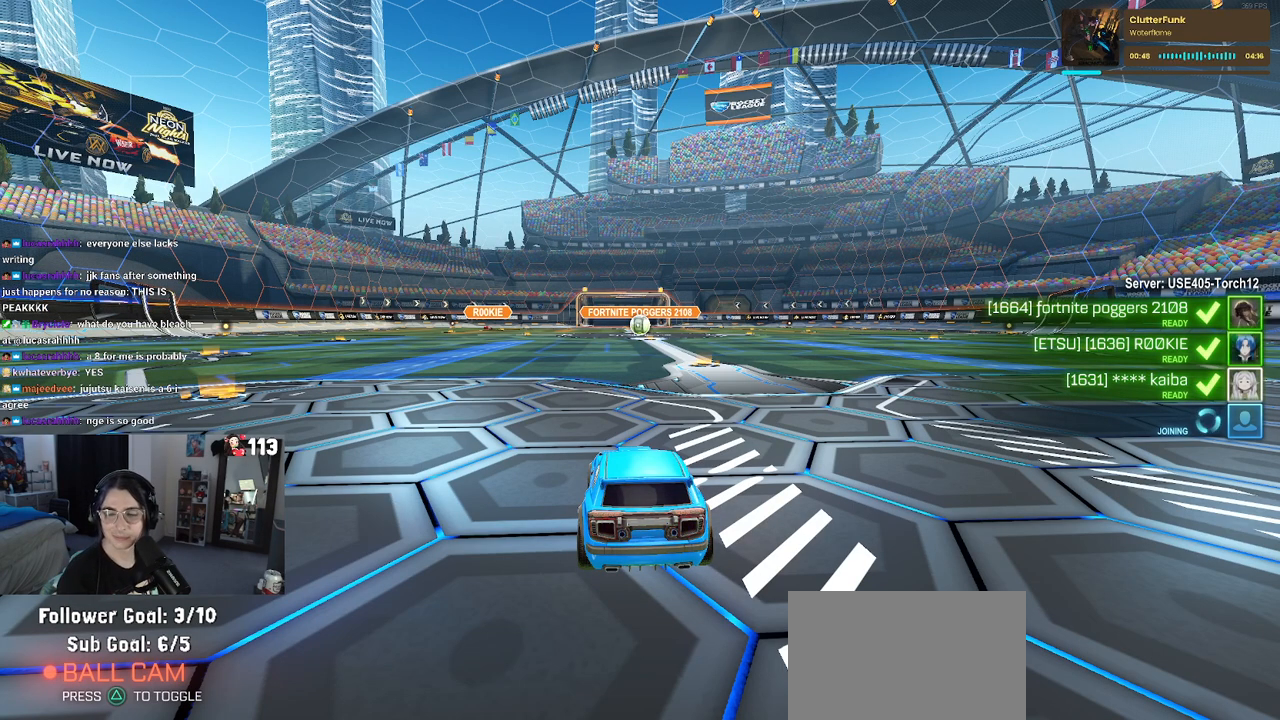
{"buttons": ["R2"], "left_stick": "center", "right_stick": "center", "events": [[367, "R2", "down"]]}
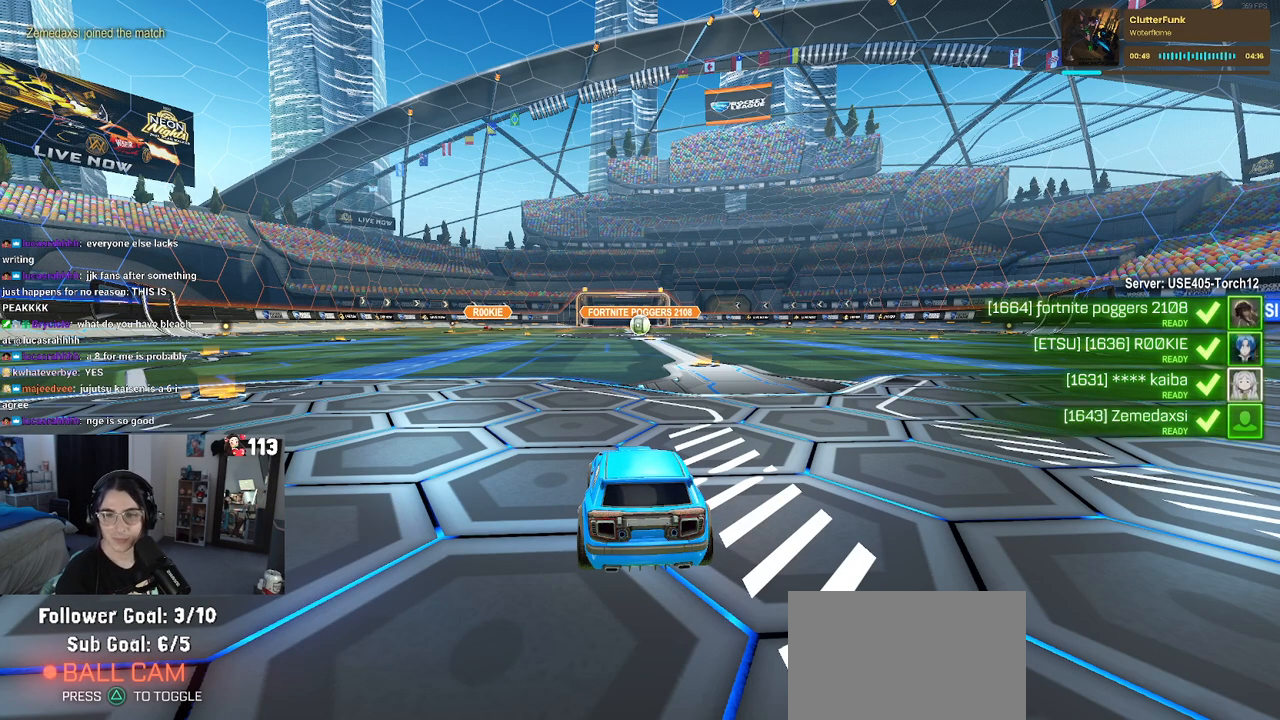
{"buttons": ["R2"], "left_stick": "center", "right_stick": "center", "events": []}
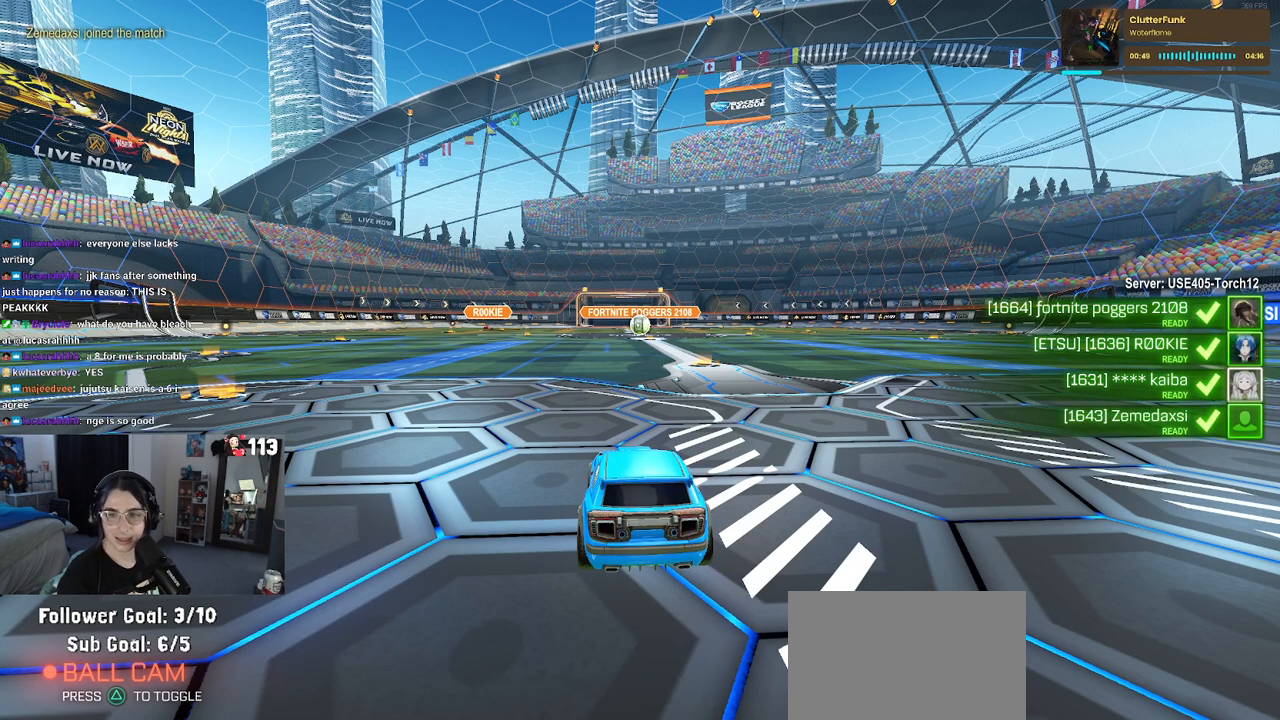
{"buttons": ["R2"], "left_stick": "center", "right_stick": "center", "events": []}
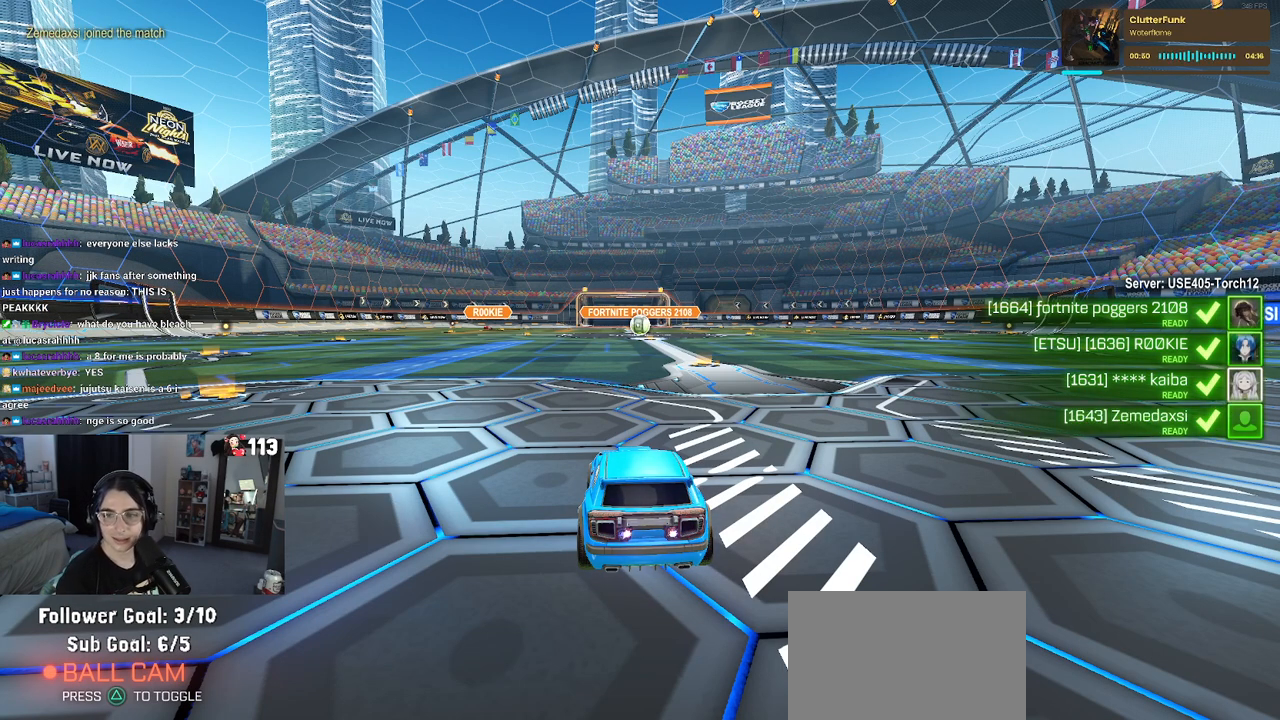
{"buttons": ["R2"], "left_stick": "center", "right_stick": "center", "events": []}
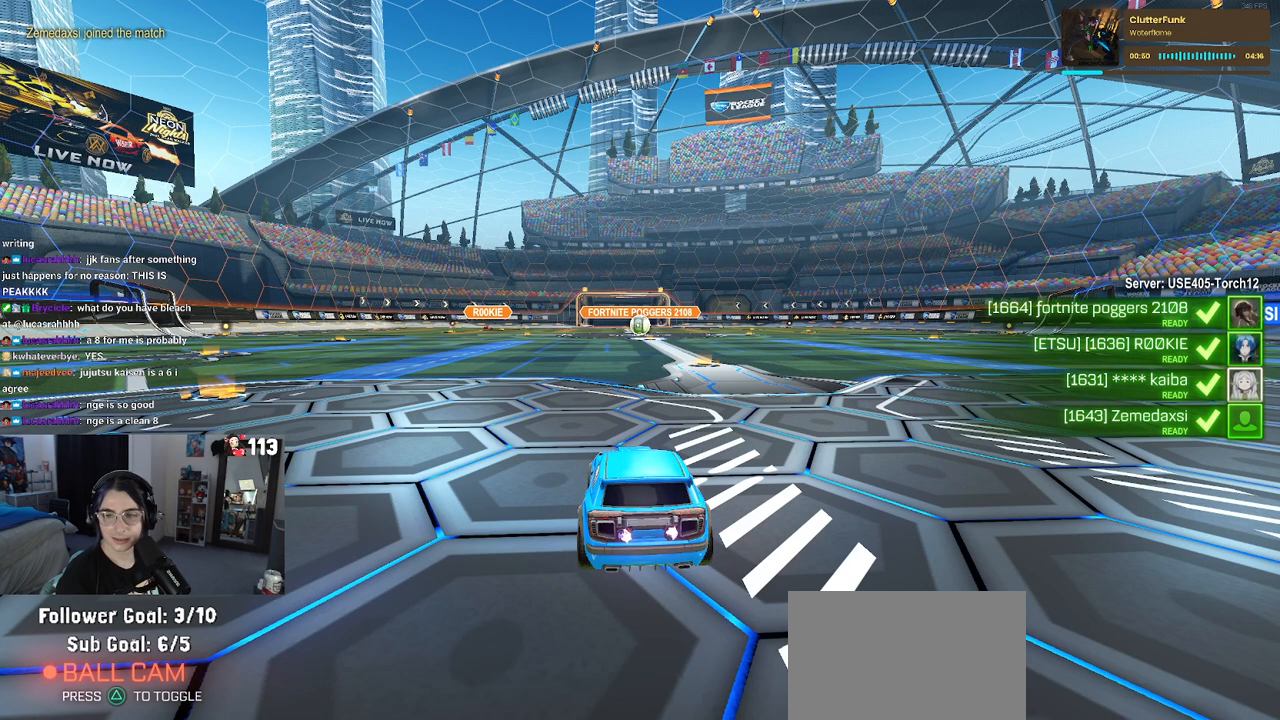
{"buttons": ["R2", "R3"], "left_stick": "center", "right_stick": "center", "events": [[300, "R3", "down"], [350, "R3", "up"], [450, "R3", "down"]]}
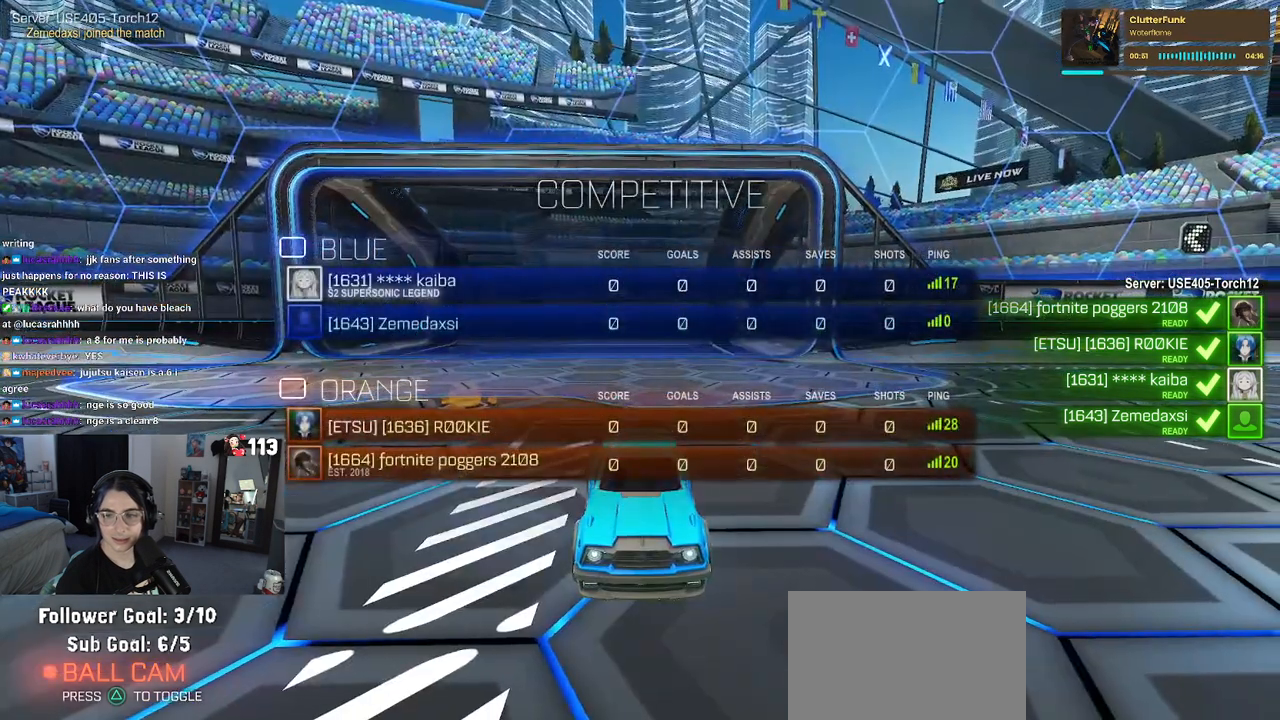
{"buttons": ["R2"], "left_stick": "center", "right_stick": "center", "events": [[33, "R3", "up"], [100, "R3", "down"], [183, "R3", "up"], [250, "R3", "down"], [333, "R3", "up"], [400, "R3", "down"], [483, "R3", "up"]]}
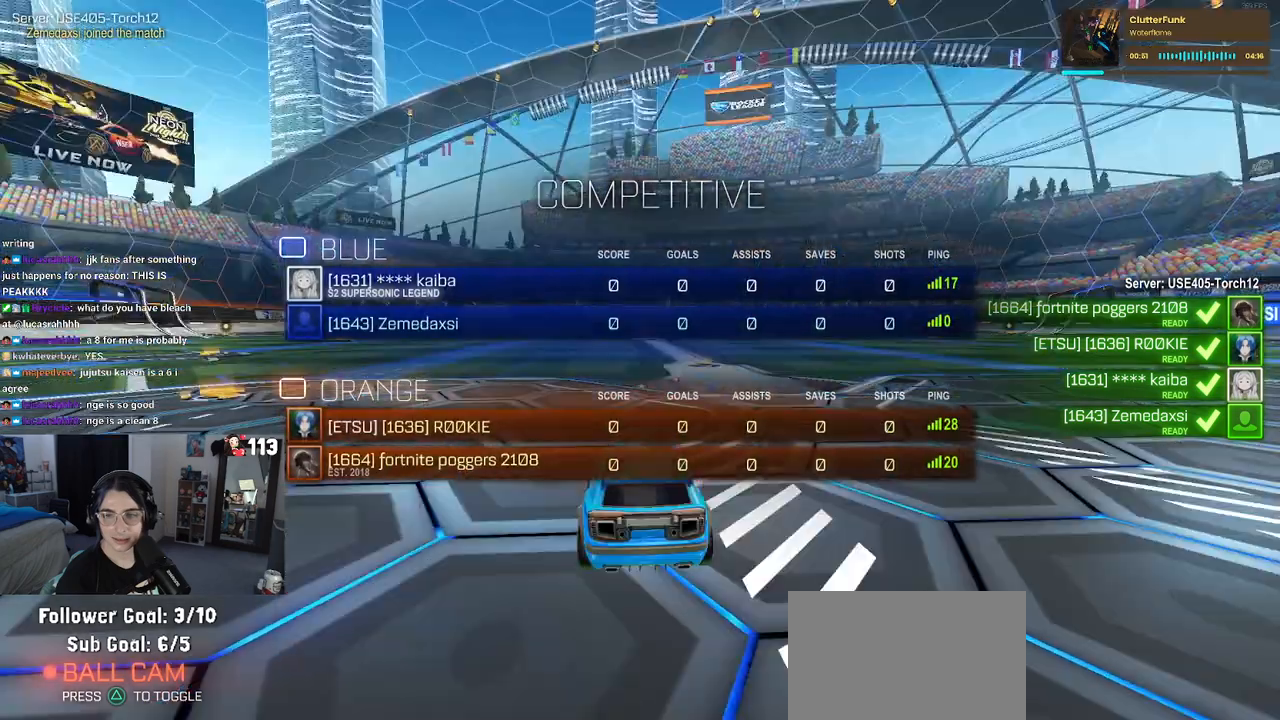
{"buttons": ["R2"], "left_stick": "center", "right_stick": "center", "events": [[83, "R3", "down"], [133, "R3", "up"], [233, "R3", "down"], [283, "R3", "up"]]}
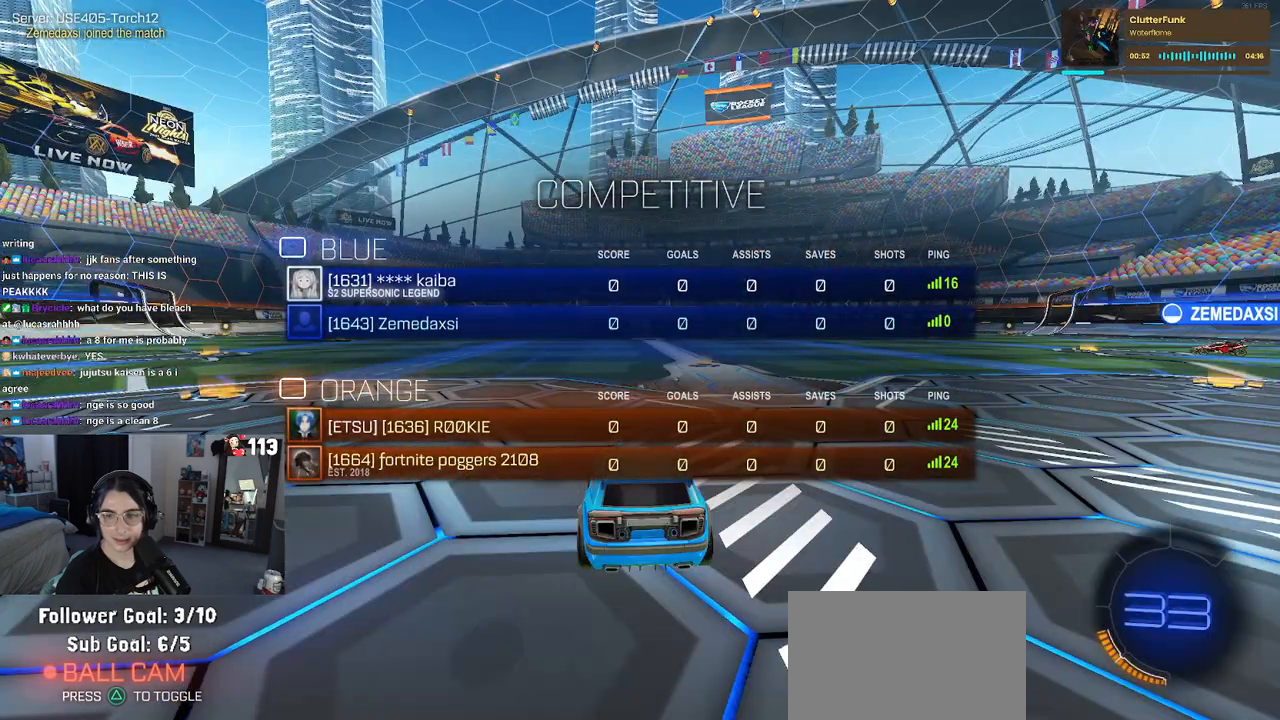
{"buttons": ["R2"], "left_stick": "center", "right_stick": "center", "events": []}
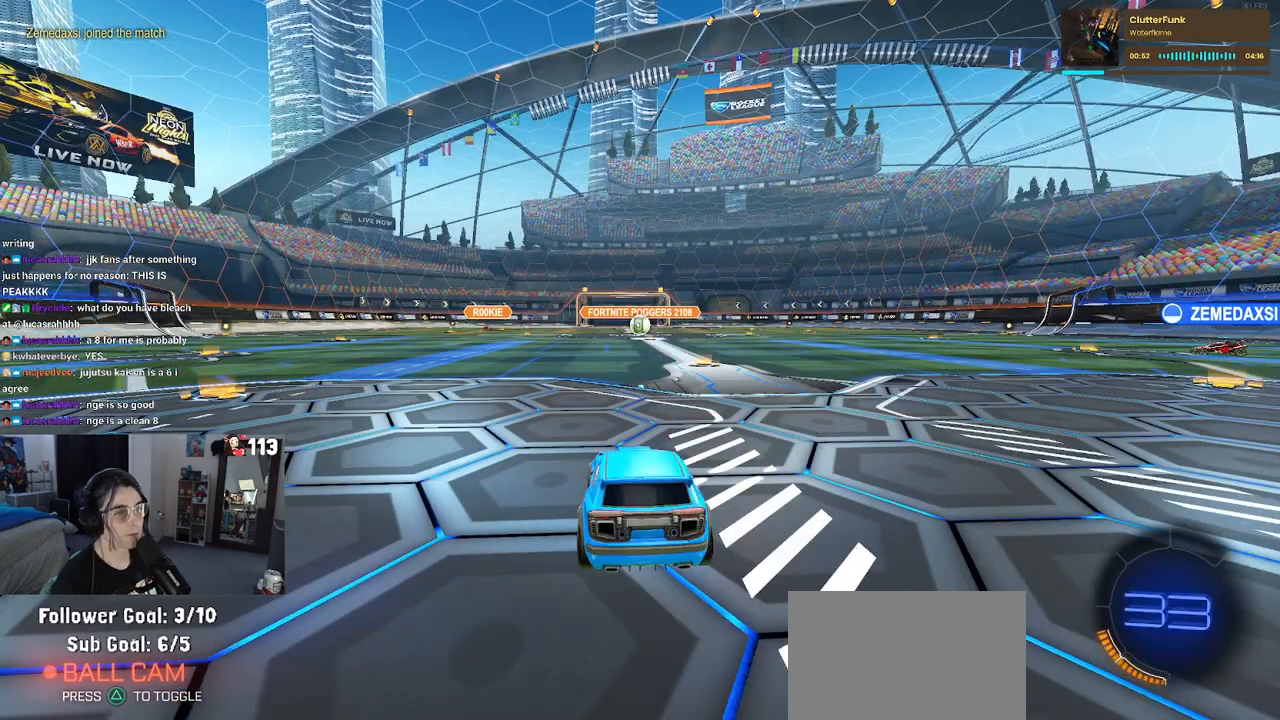
{"buttons": ["R2"], "left_stick": "center", "right_stick": "center", "events": []}
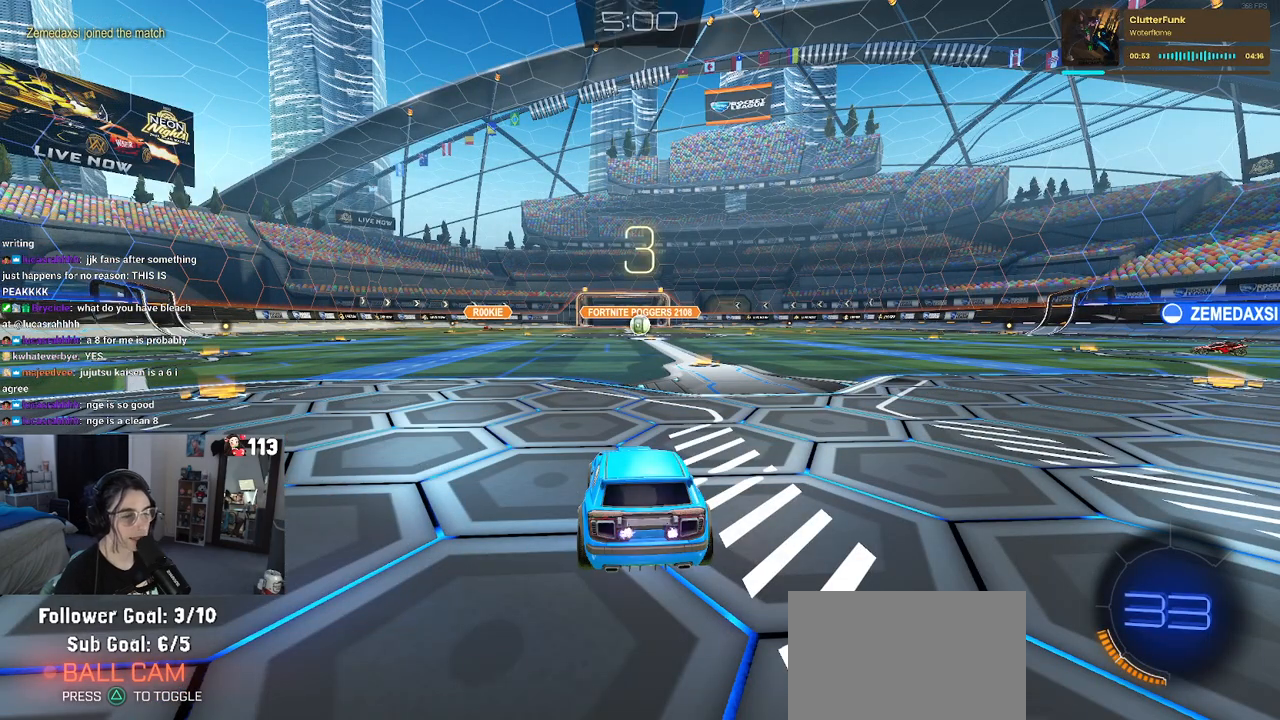
{"buttons": ["R2"], "left_stick": "center", "right_stick": "center", "events": [[133, "TRIANGLE", "down"], [250, "TRIANGLE", "up"], [350, "TRIANGLE", "down"], [433, "TRIANGLE", "up"]]}
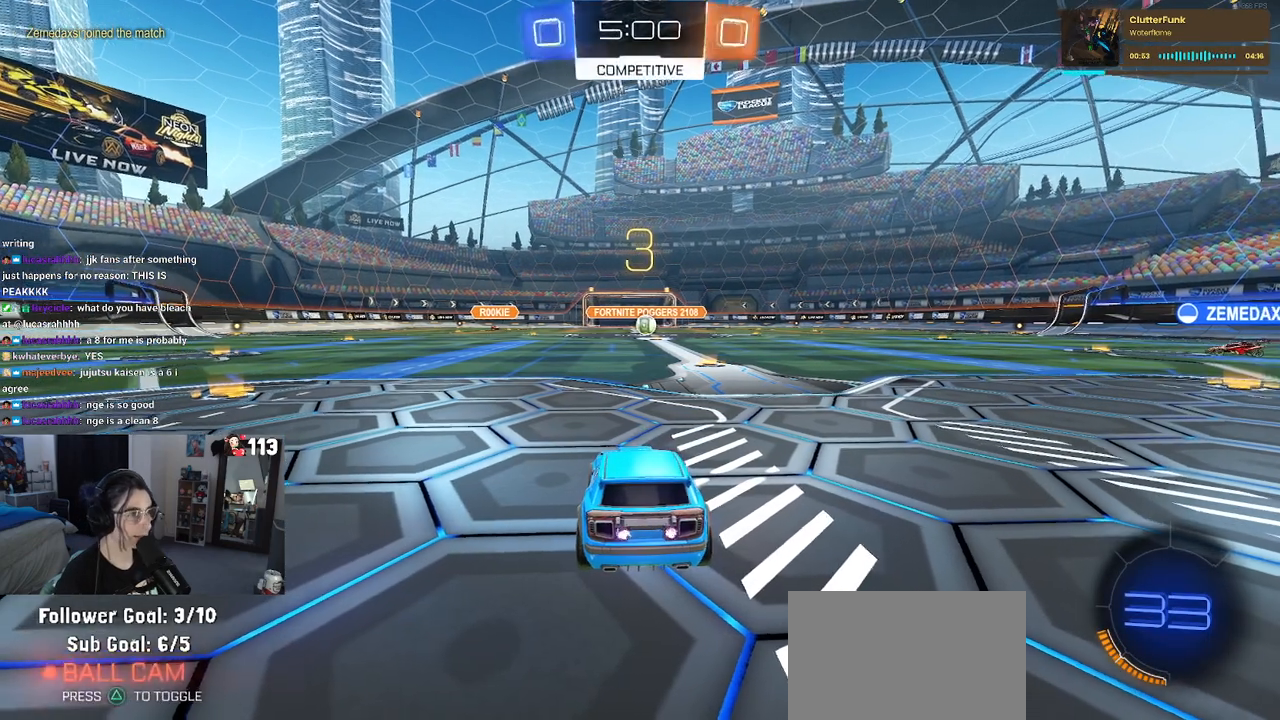
{"buttons": ["R2"], "left_stick": "center", "right_stick": "center", "events": []}
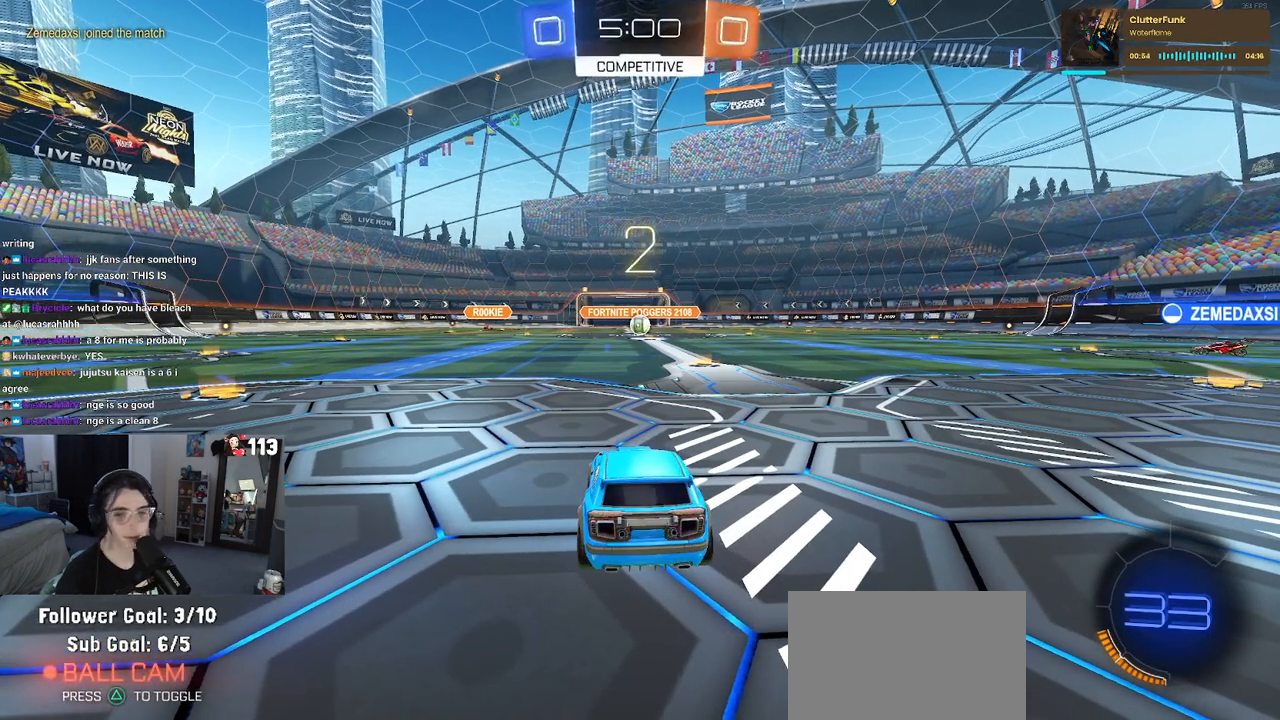
{"buttons": ["R2"], "left_stick": "center", "right_stick": "center", "events": []}
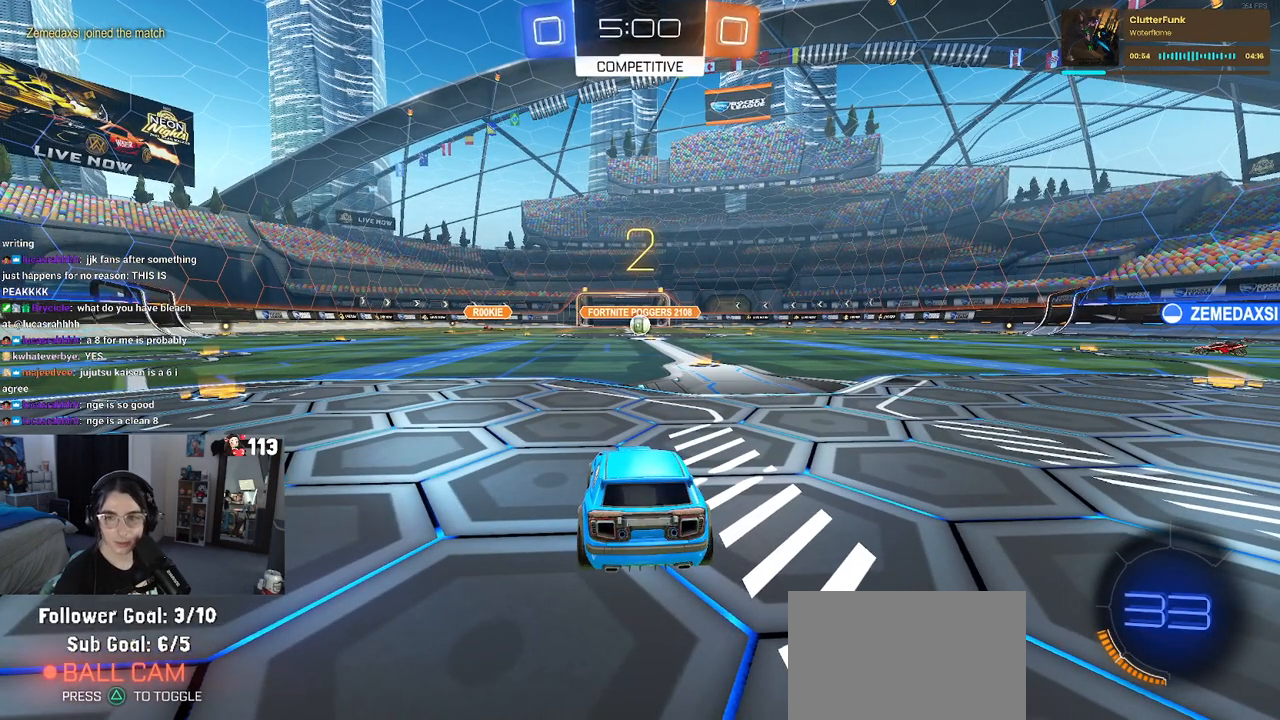
{"buttons": ["R2"], "left_stick": "center", "right_stick": "center", "events": []}
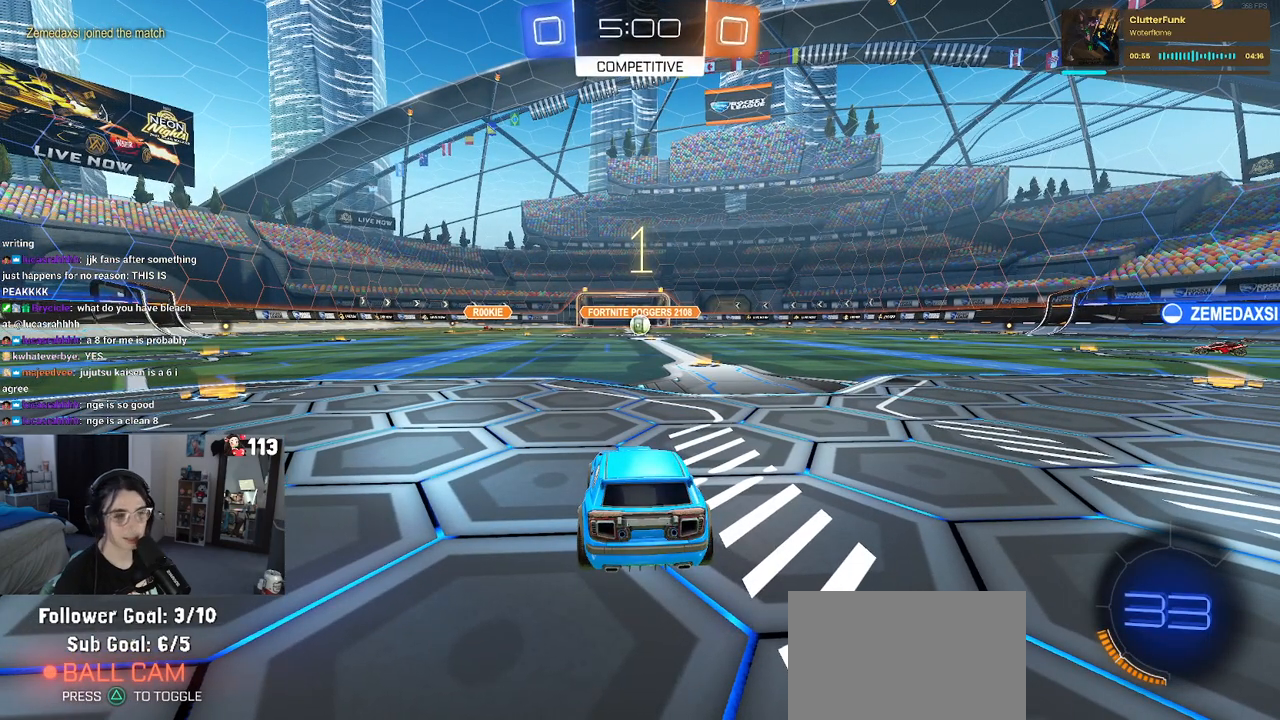
{"buttons": ["R2"], "left_stick": "center", "right_stick": "center", "events": []}
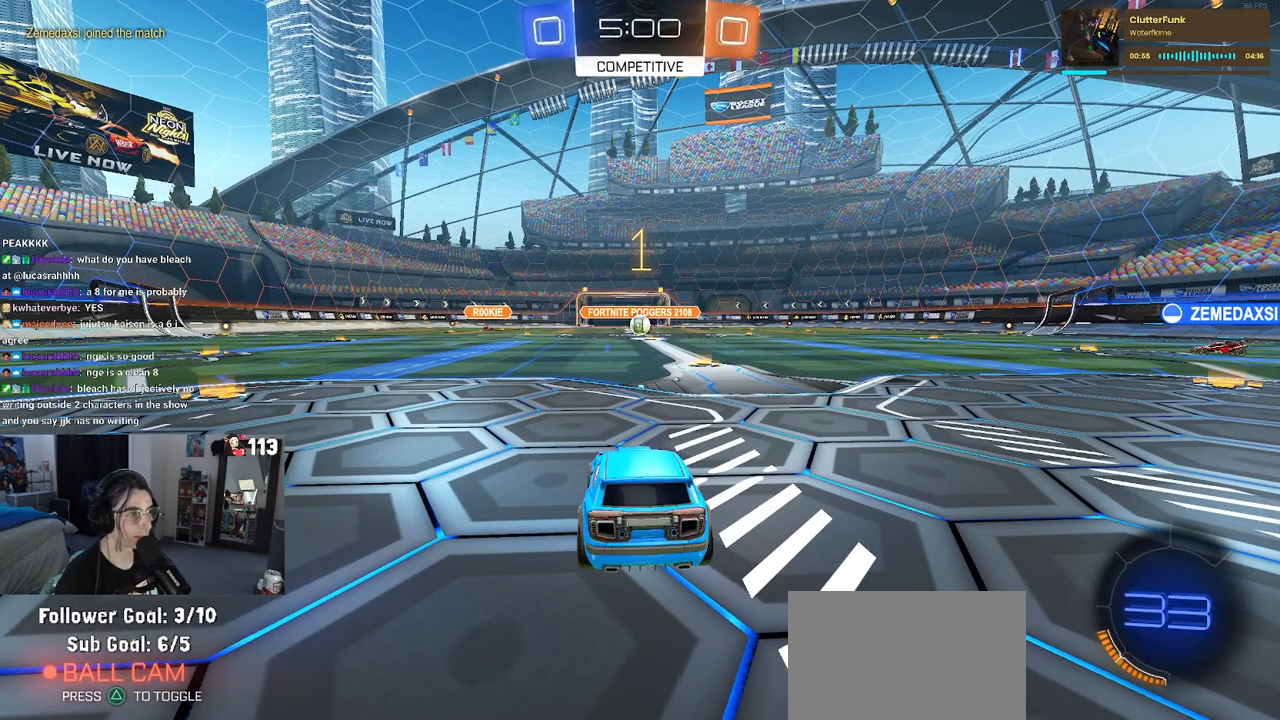
{"buttons": ["R2"], "left_stick": "right", "right_stick": "center", "events": [[217, "left_stick", "right"]]}
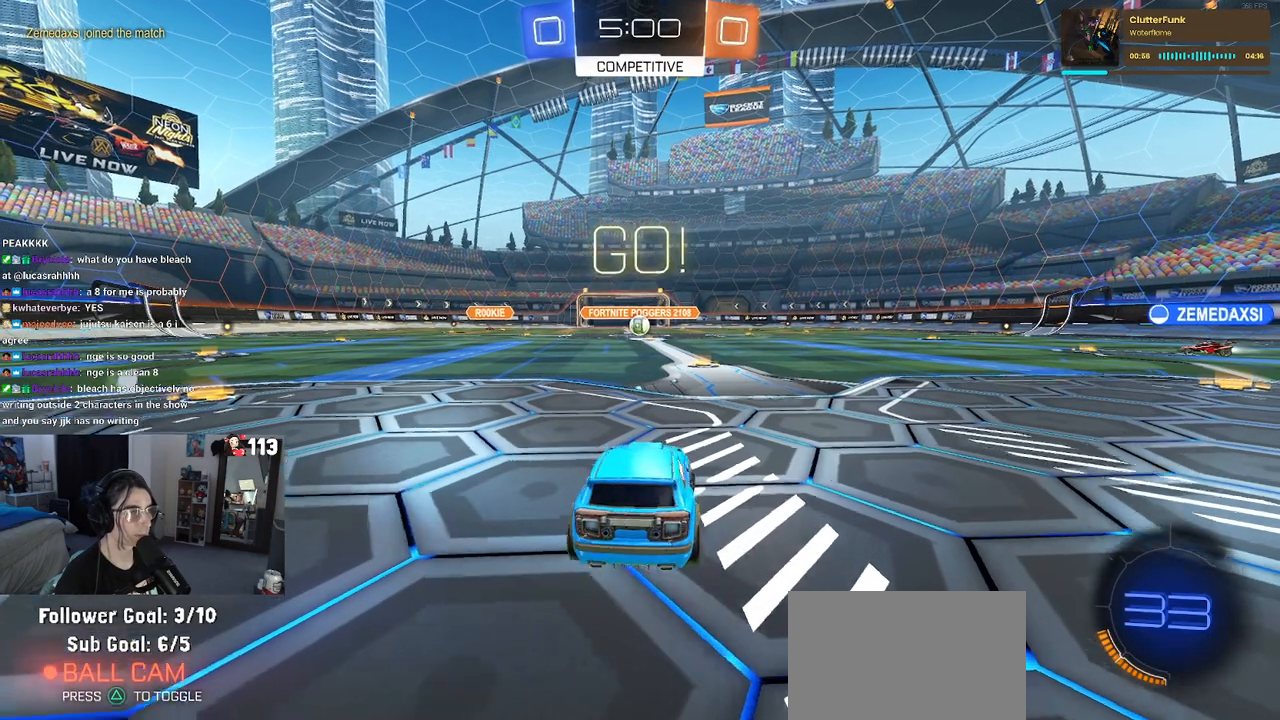
{"buttons": ["CROSS", "R2"], "left_stick": "up", "right_stick": "center", "events": [[33, "left_stick", "center"], [317, "left_stick", "right"], [483, "left_stick", "up"], [500, "CROSS", "down"]]}
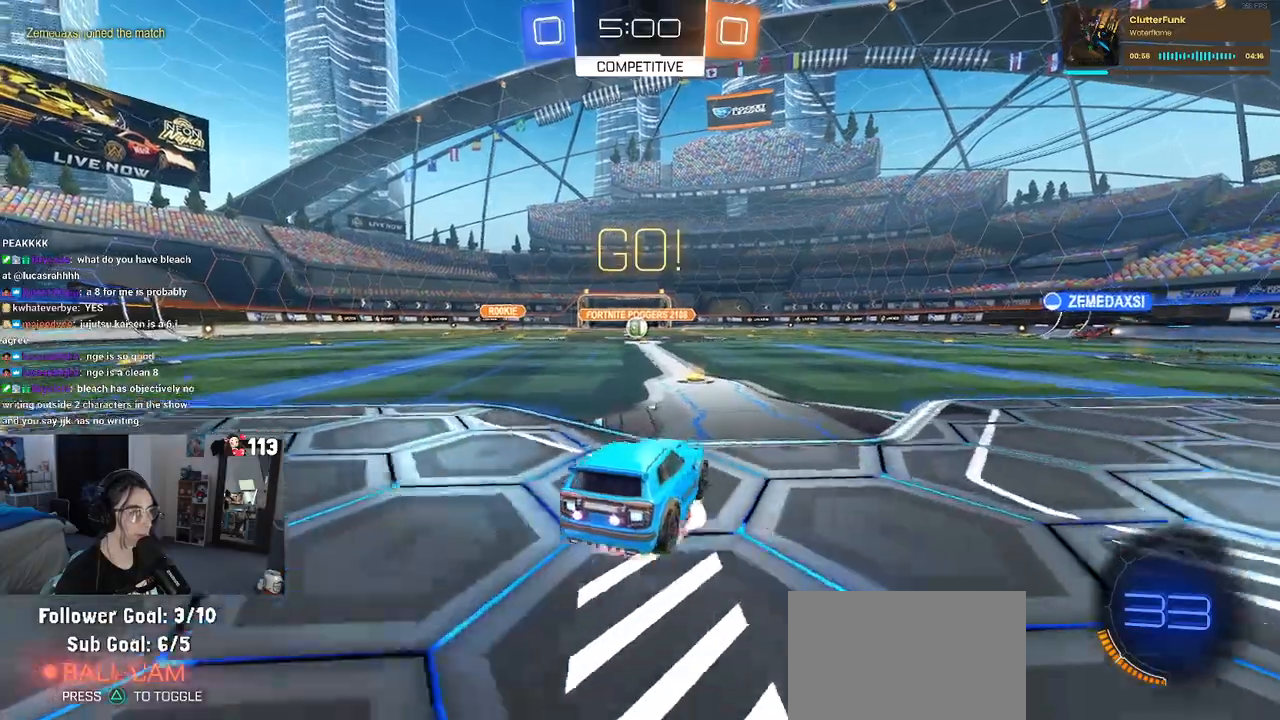
{"buttons": ["SQUARE", "R2"], "left_stick": "down-left", "right_stick": "center", "events": [[67, "left_stick", "up-left"], [83, "CROSS", "up"], [150, "CROSS", "down"], [217, "SQUARE", "down"], [217, "left_stick", "down-left"], [233, "CROSS", "up"]]}
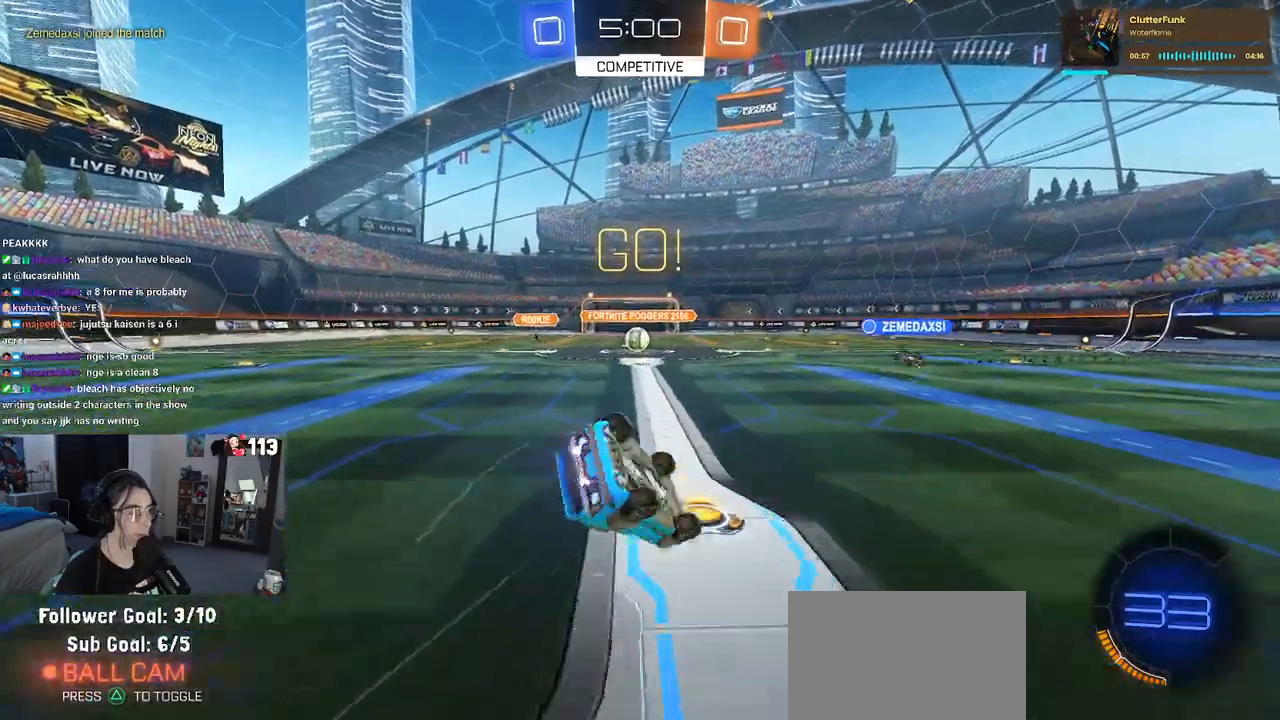
{"buttons": ["SQUARE", "R2"], "left_stick": "down-left", "right_stick": "center", "events": []}
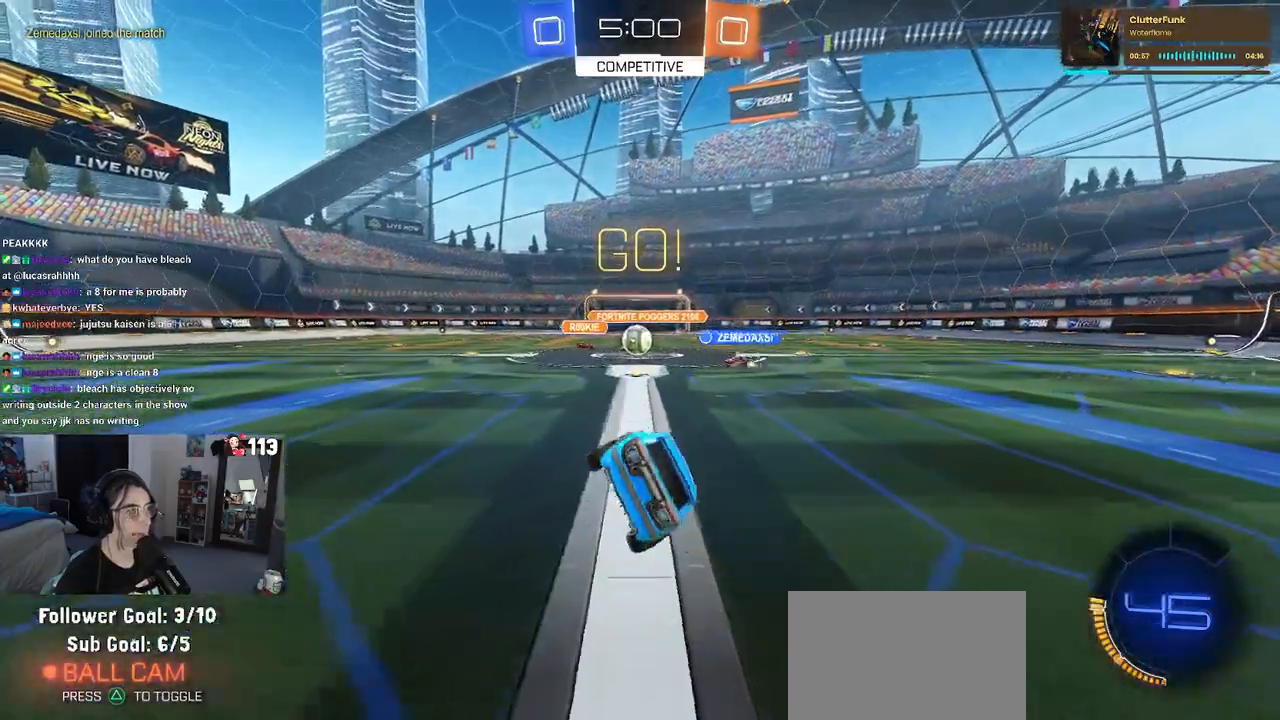
{"buttons": ["R2"], "left_stick": "center", "right_stick": "center", "events": [[67, "SQUARE", "up"], [67, "left_stick", "center"]]}
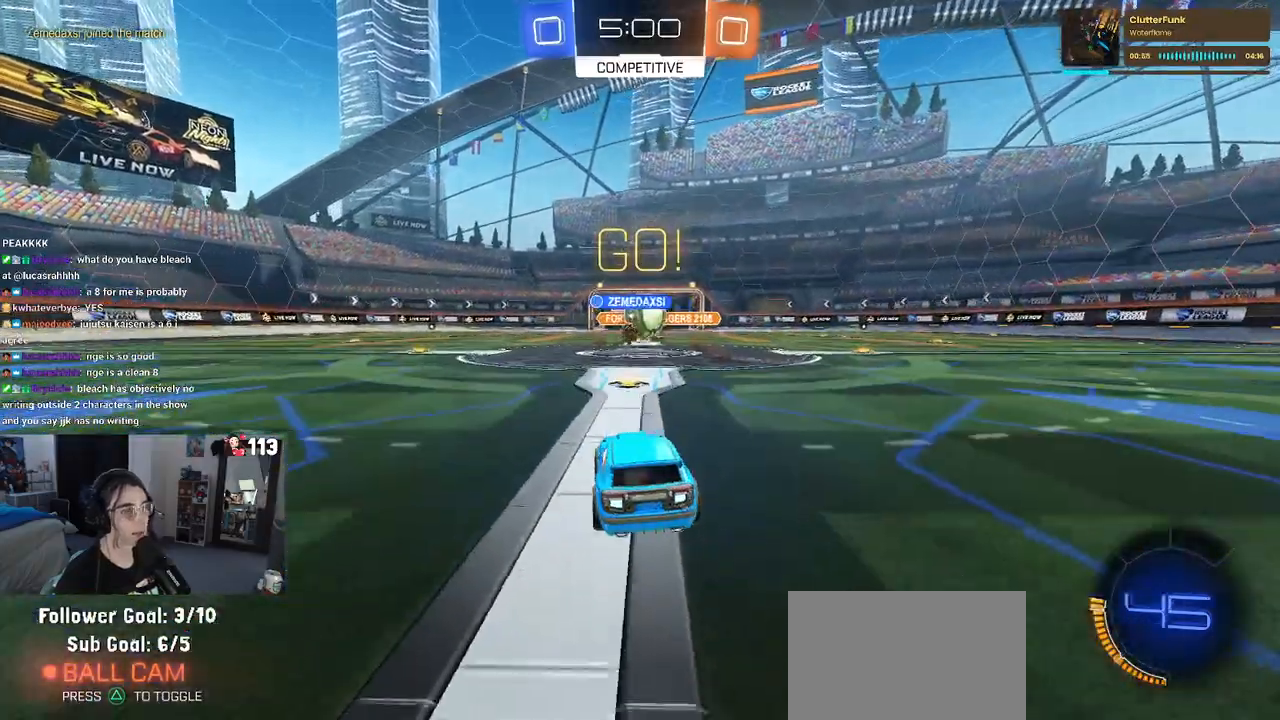
{"buttons": ["CROSS", "R1", "R2"], "left_stick": "down", "right_stick": "center", "events": [[200, "R1", "down"], [200, "left_stick", "right"], [283, "left_stick", "down-right"], [400, "CROSS", "down"], [417, "left_stick", "down"]]}
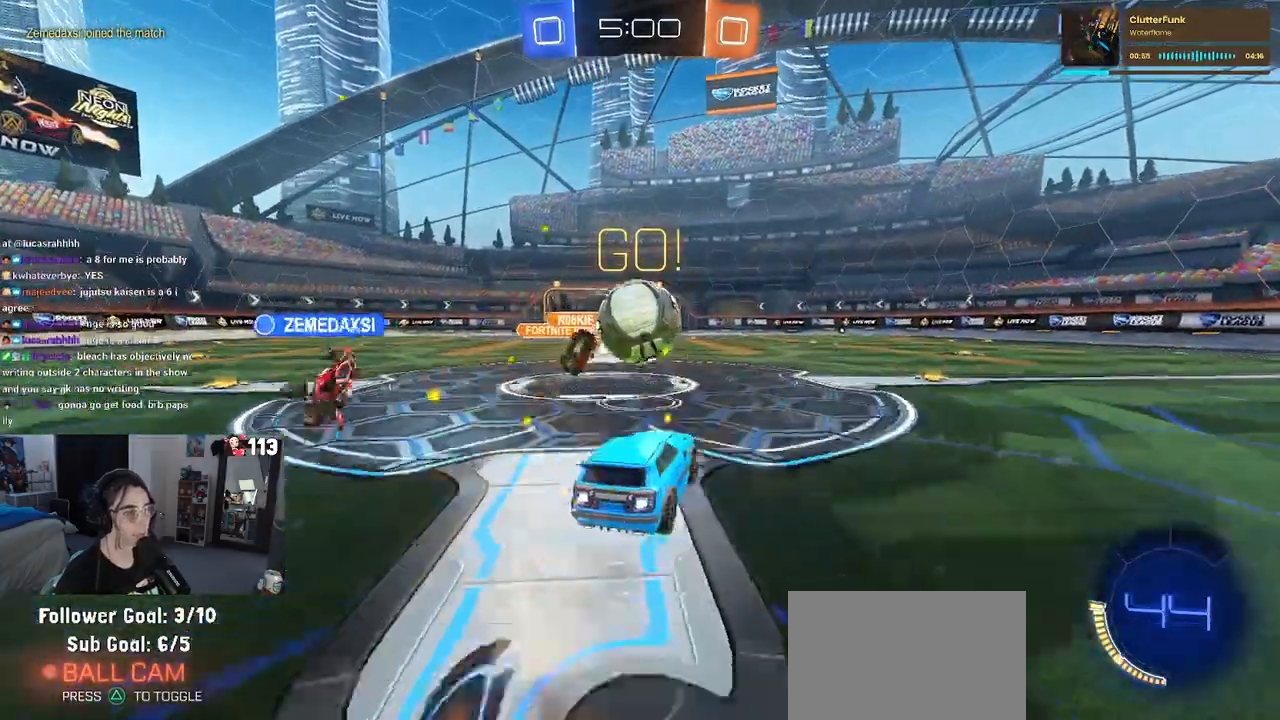
{"buttons": ["SQUARE", "R1", "R2"], "left_stick": "down", "right_stick": "center", "events": [[50, "left_stick", "center"], [67, "CROSS", "up"], [133, "left_stick", "up-left"], [183, "CROSS", "down"], [250, "SQUARE", "down"], [283, "CROSS", "up"], [350, "left_stick", "down"]]}
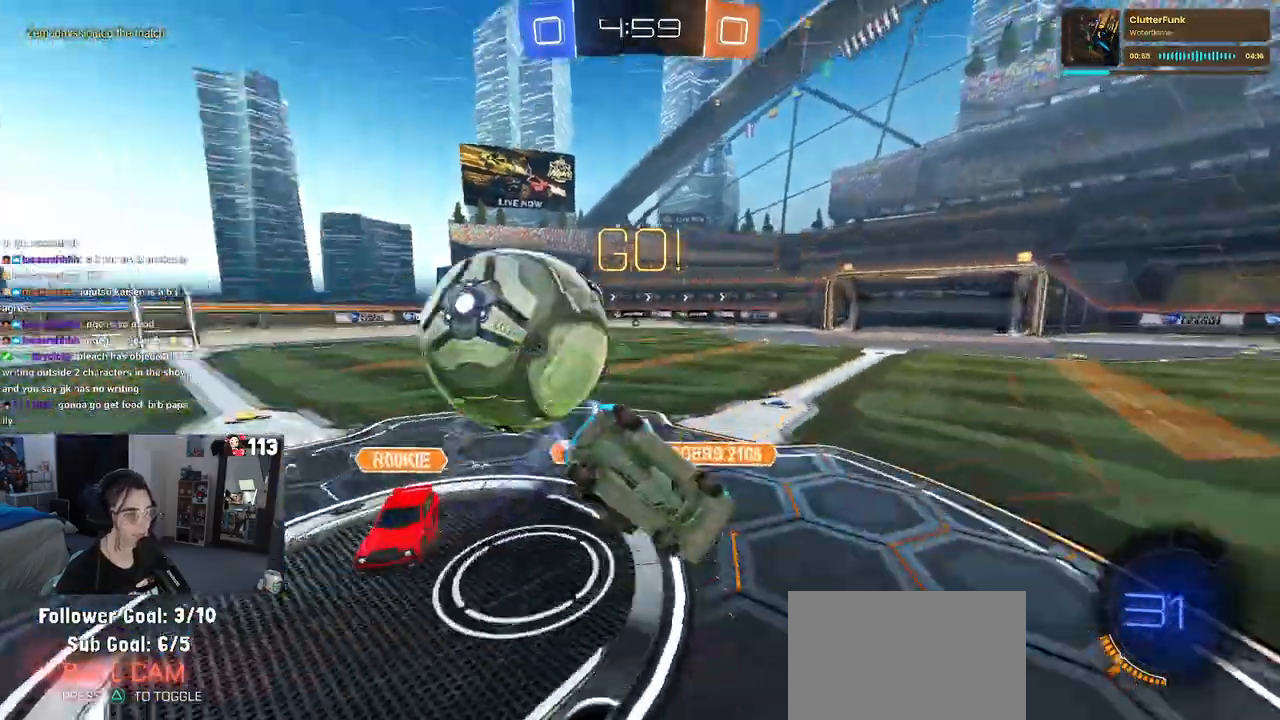
{"buttons": ["SQUARE", "R2"], "left_stick": "down-left", "right_stick": "center"}
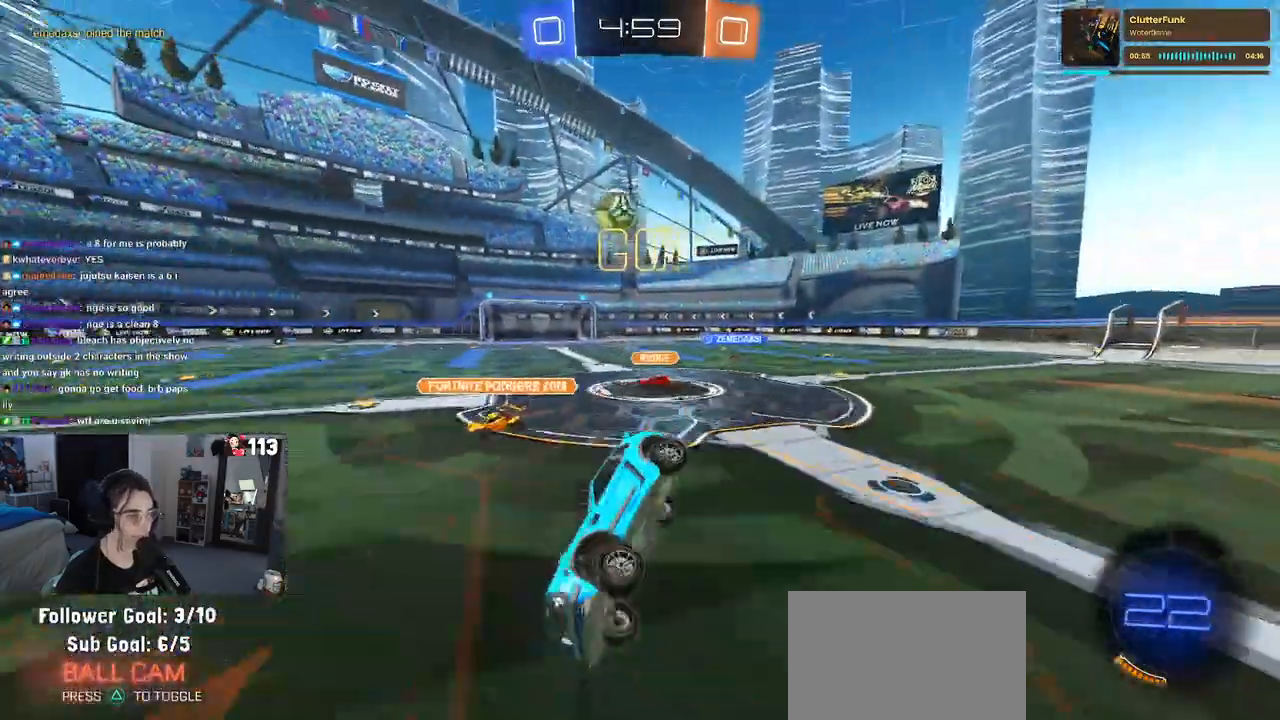
{"buttons": ["R1", "R2"], "left_stick": "right", "right_stick": "center", "events": [[67, "SQUARE", "up"], [217, "left_stick", "down-right"], [283, "R1", "down"], [383, "left_stick", "center"], [450, "left_stick", "right"]]}
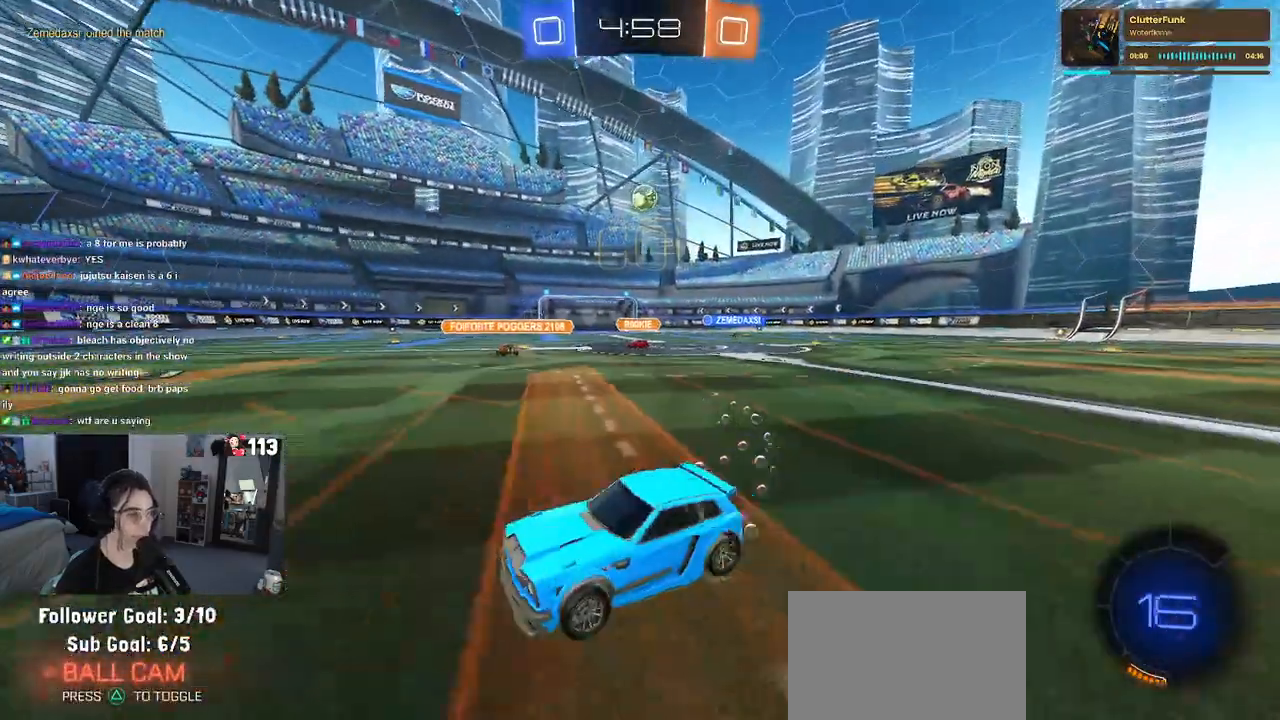
{"buttons": ["R1", "R2"], "left_stick": "right", "right_stick": "center", "events": []}
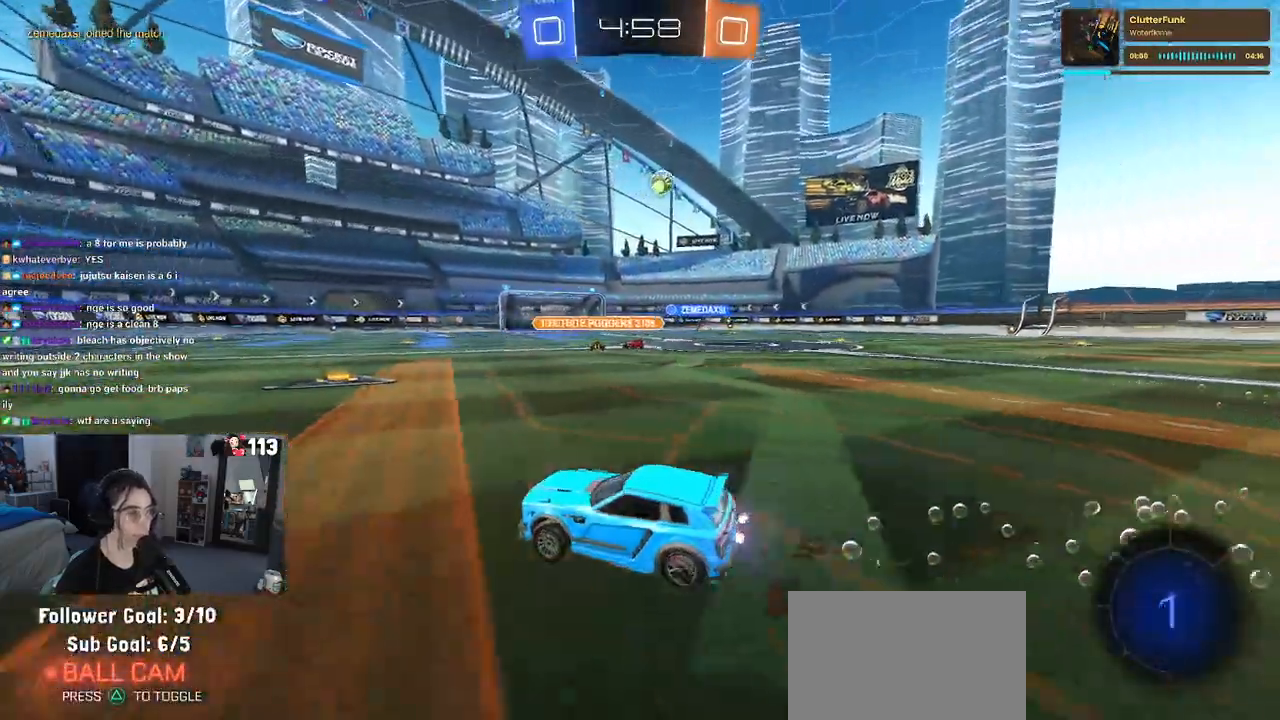
{"buttons": ["R1", "R2"], "left_stick": "right", "right_stick": "center", "events": []}